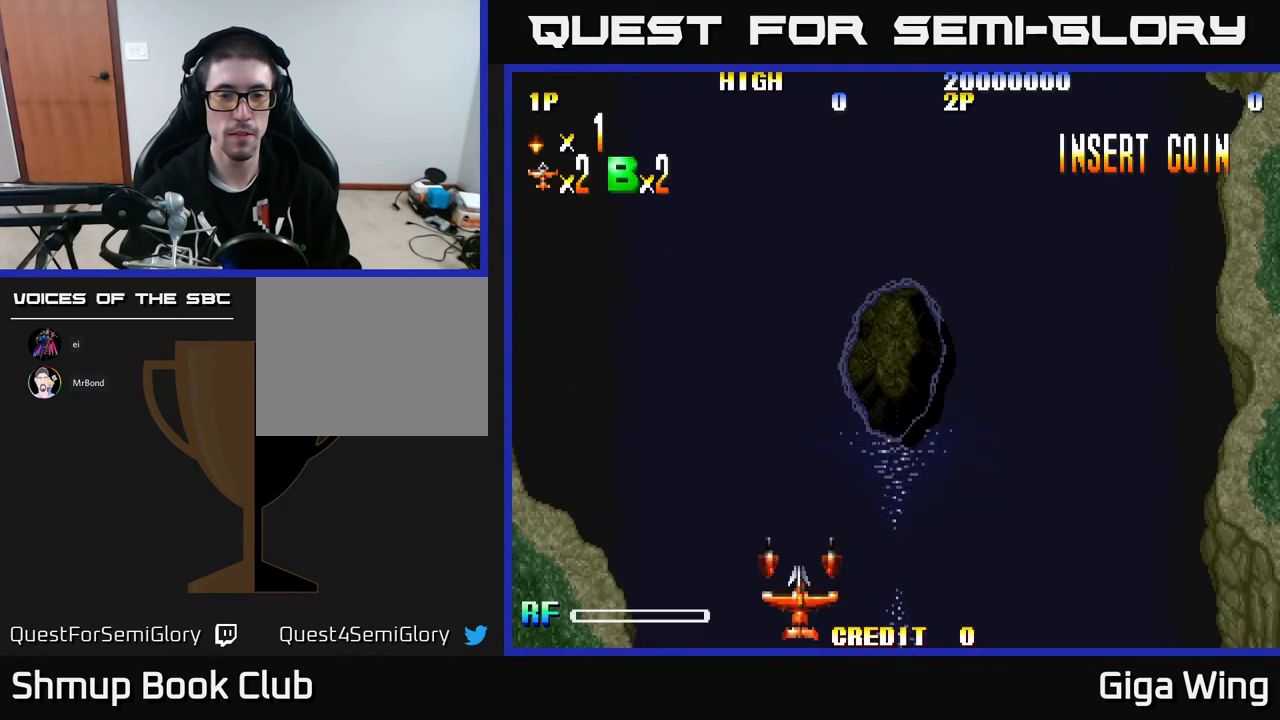
Gameplay with a controller (Xbox layout); each line is a JSON object with the inputs held at the frame after it. "events" lists button and stick changes between this image and that frame as [ms after this image, input, new state], when the widget could be followed in between. Not read: right_stick.
{"buttons": ["DPAD_RIGHT"], "left_stick": "center", "events": [[383, "DPAD_RIGHT", "down"]]}
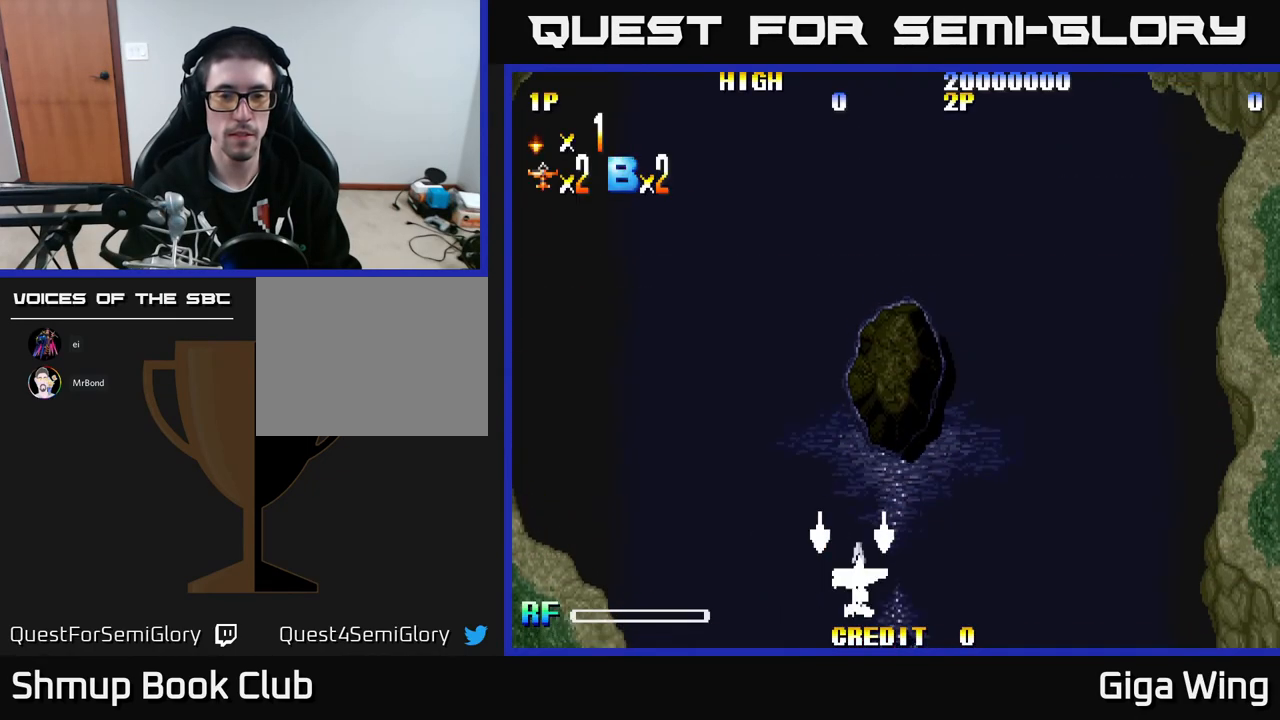
{"buttons": ["DPAD_RIGHT"], "left_stick": "center", "events": []}
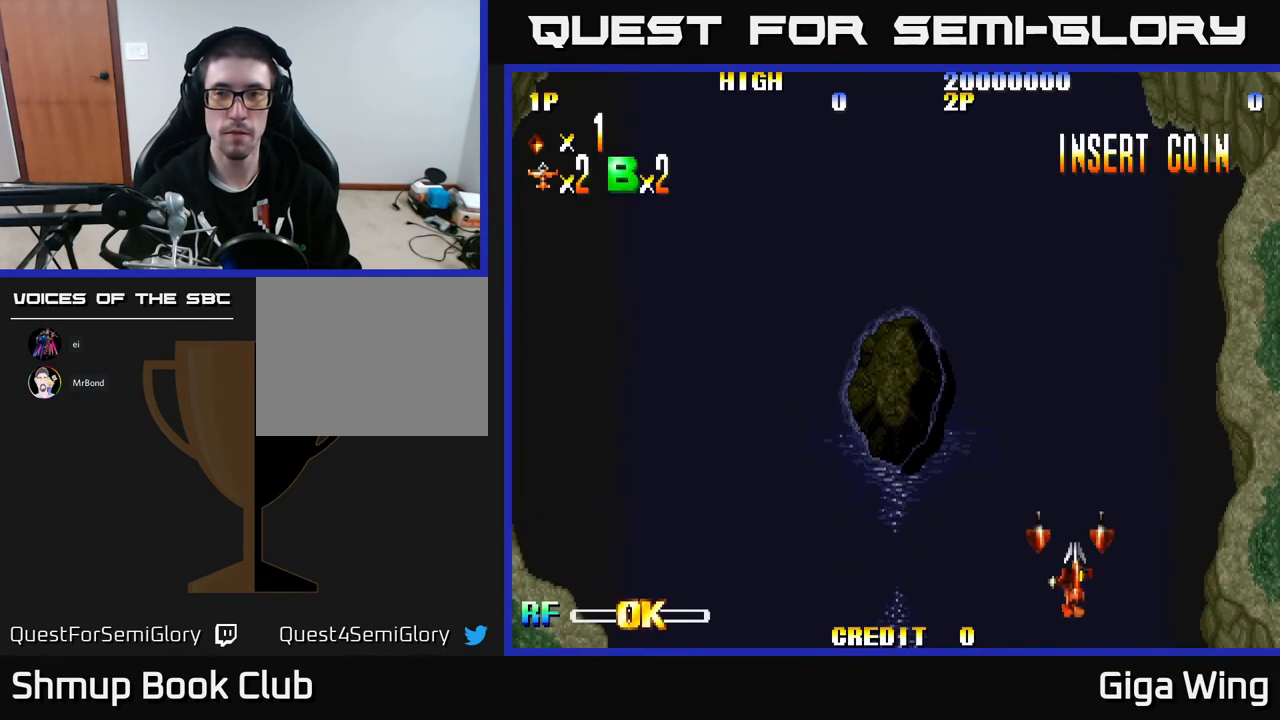
{"buttons": ["A"], "left_stick": "center", "events": [[383, "DPAD_RIGHT", "up"], [467, "A", "down"]]}
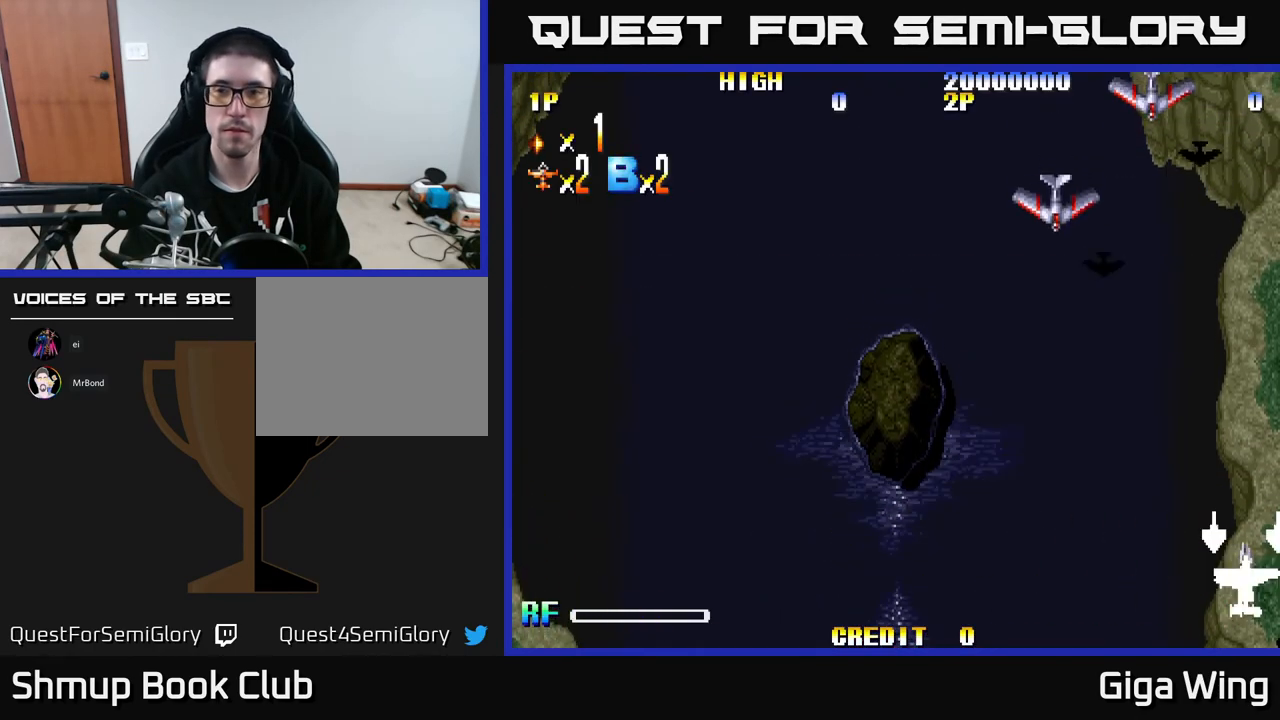
{"buttons": ["DPAD_LEFT"], "left_stick": "center", "events": [[100, "A", "up"], [117, "DPAD_LEFT", "down"]]}
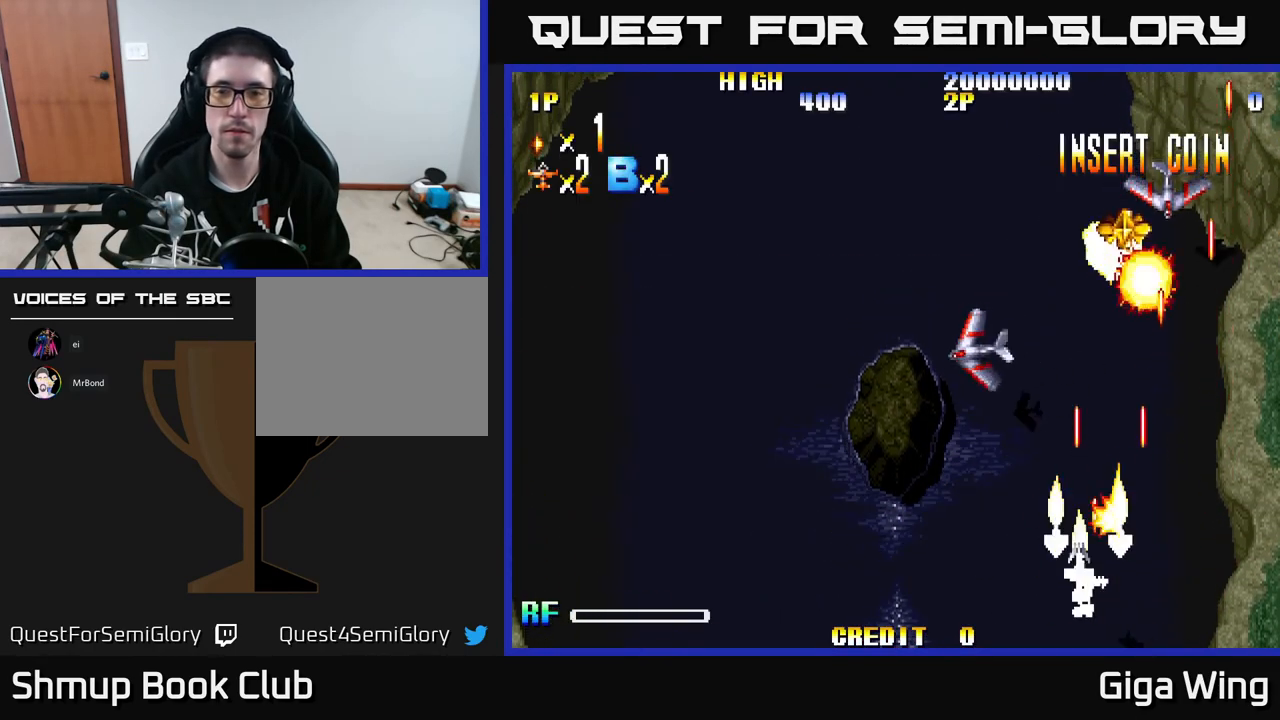
{"buttons": ["A", "DPAD_LEFT"], "left_stick": "center", "events": [[500, "A", "down"]]}
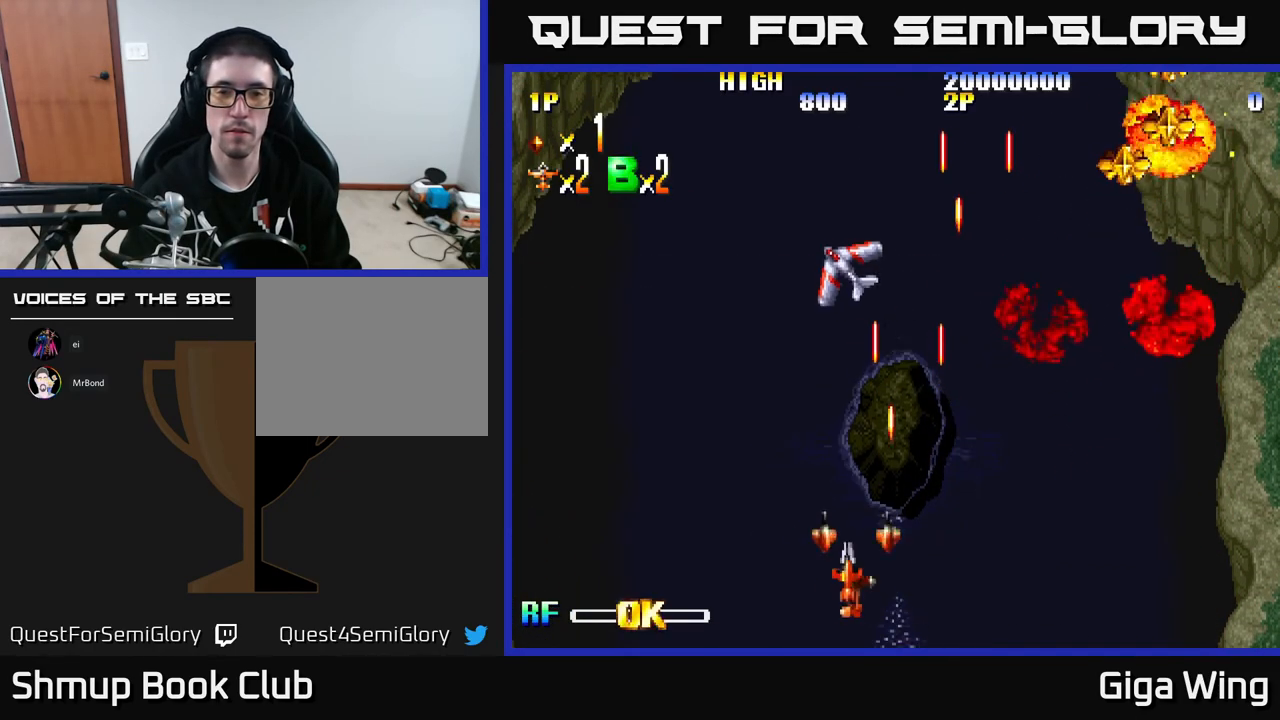
{"buttons": ["DPAD_LEFT"], "left_stick": "center", "events": [[100, "A", "up"]]}
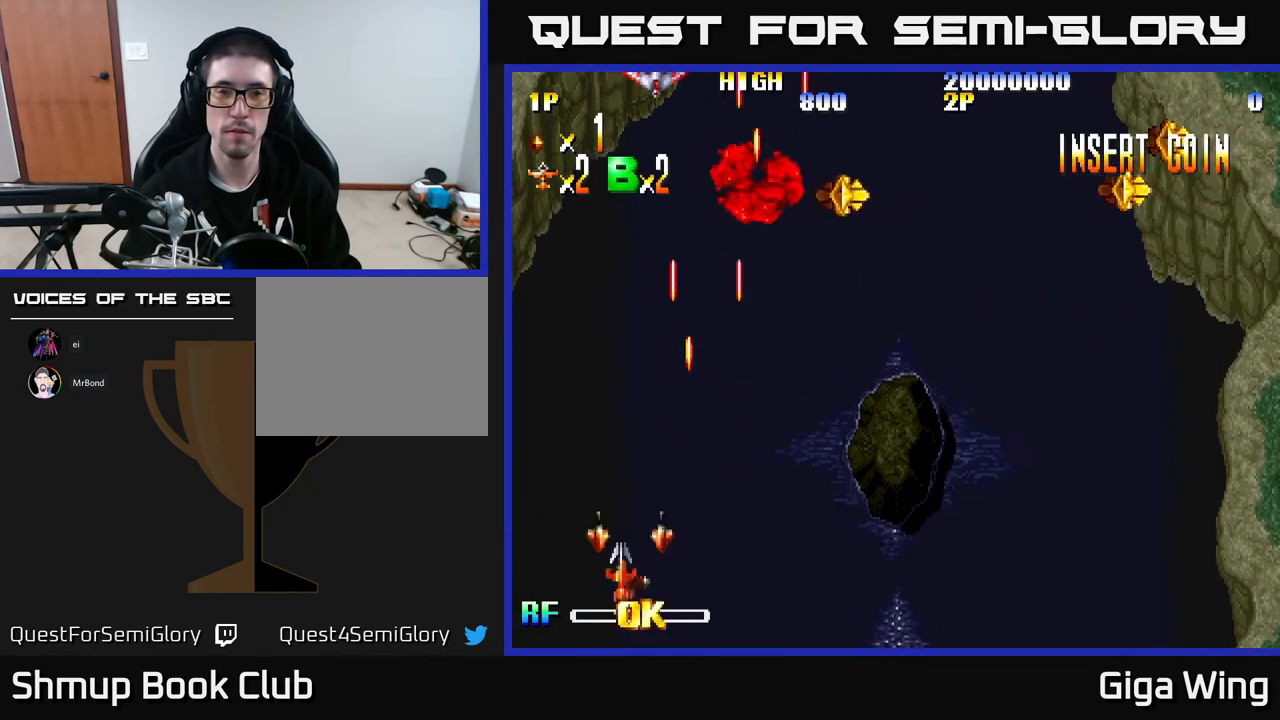
{"buttons": ["DPAD_RIGHT"], "left_stick": "center", "events": [[183, "DPAD_LEFT", "up"], [217, "DPAD_RIGHT", "down"]]}
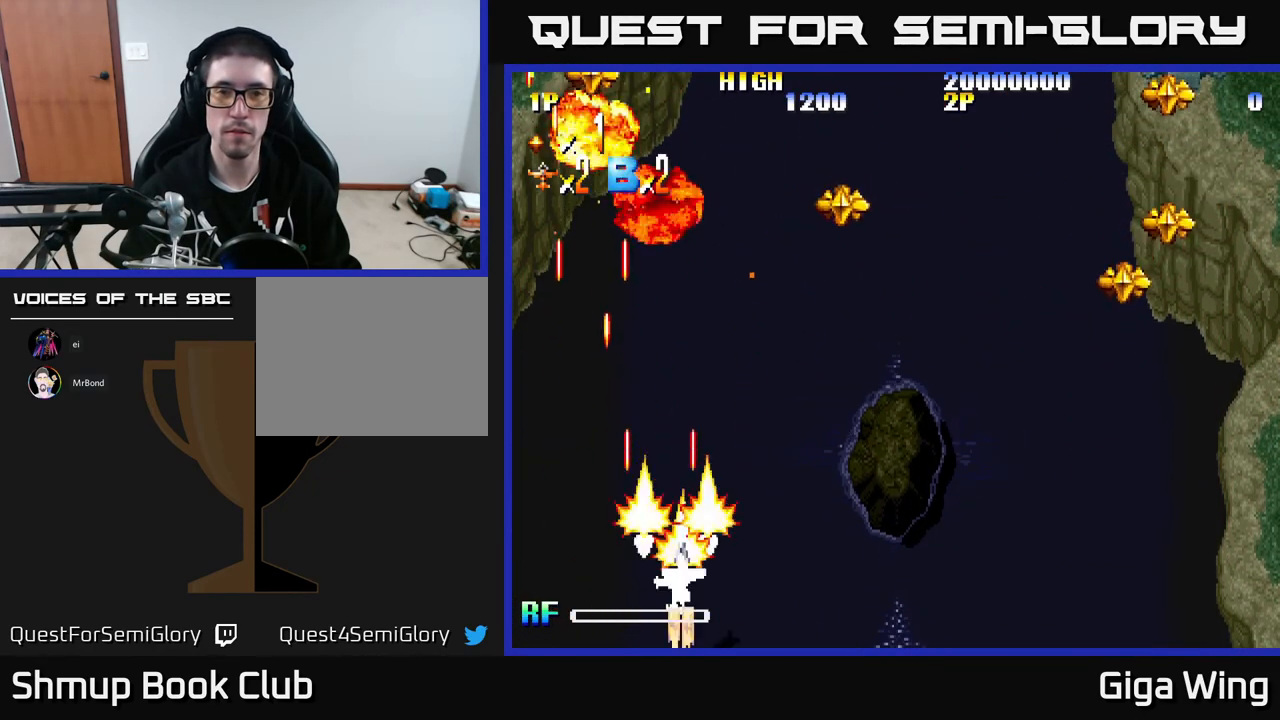
{"buttons": ["DPAD_RIGHT"], "left_stick": "center", "events": []}
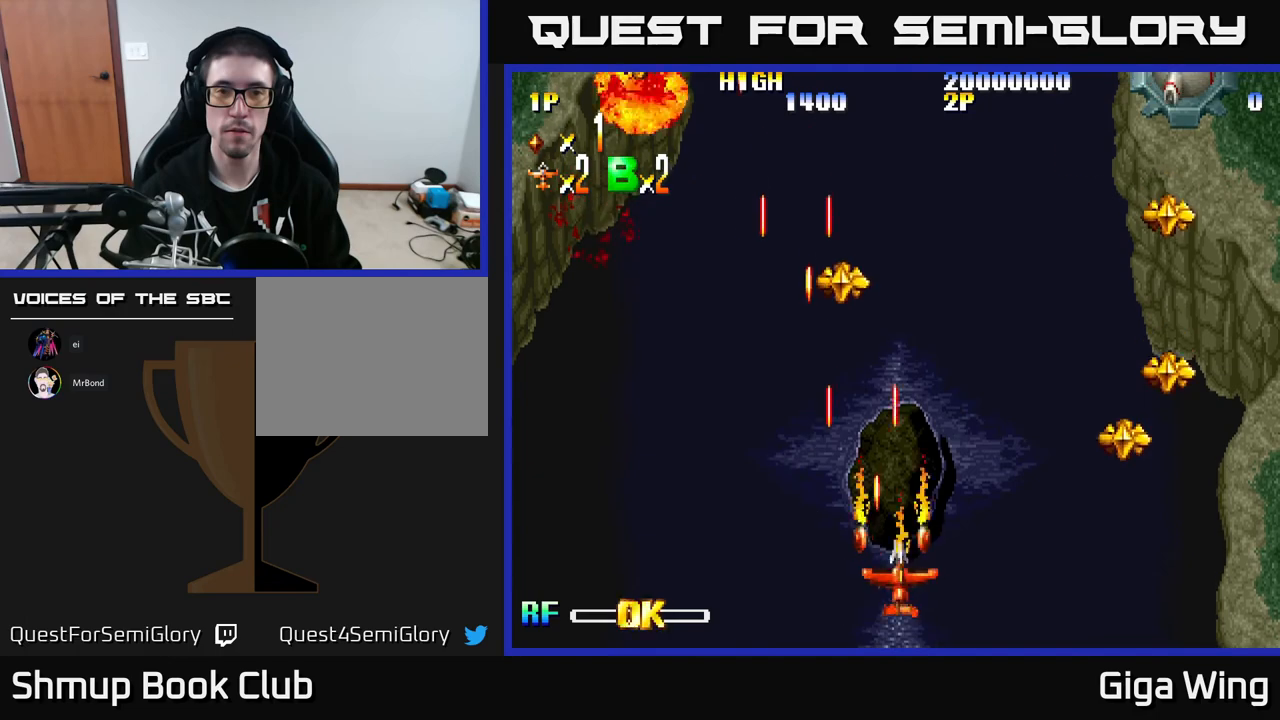
{"buttons": ["DPAD_UP"], "left_stick": "center", "events": [[83, "DPAD_RIGHT", "up"], [333, "DPAD_UP", "down"]]}
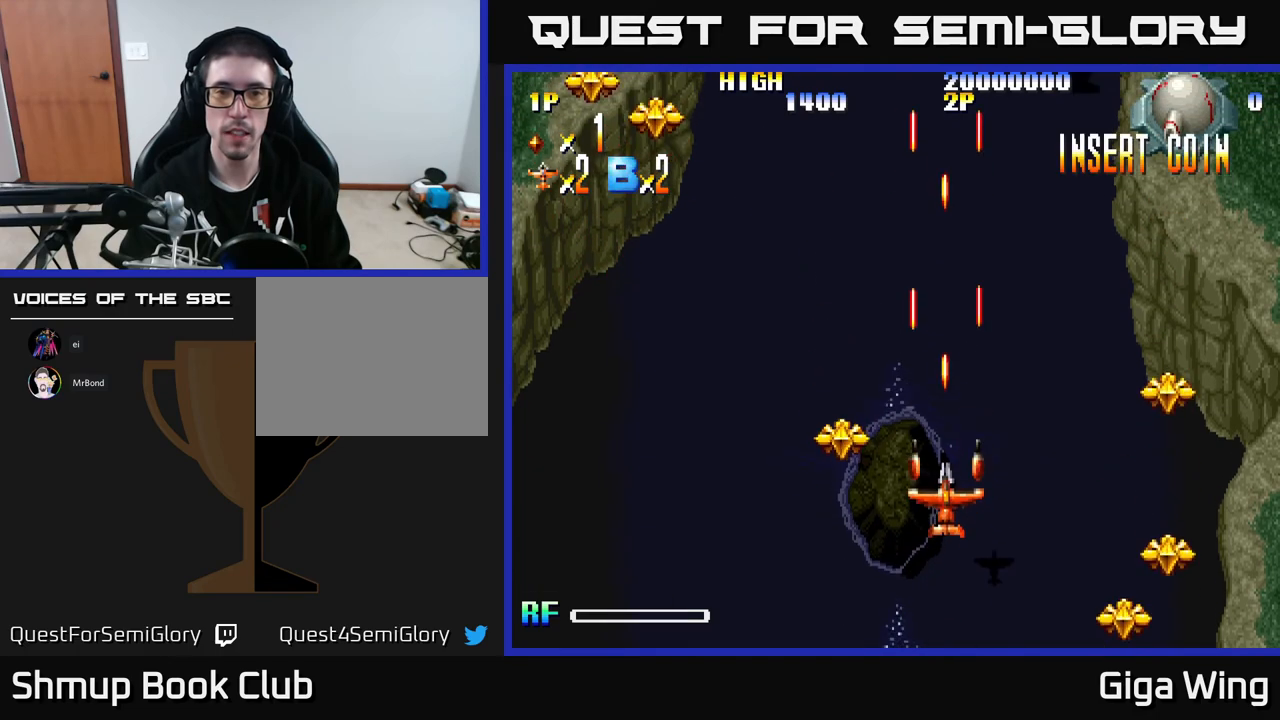
{"buttons": ["DPAD_DOWN", "DPAD_LEFT"], "left_stick": "center", "events": [[233, "DPAD_LEFT", "down"], [250, "DPAD_UP", "up"], [450, "DPAD_DOWN", "down"]]}
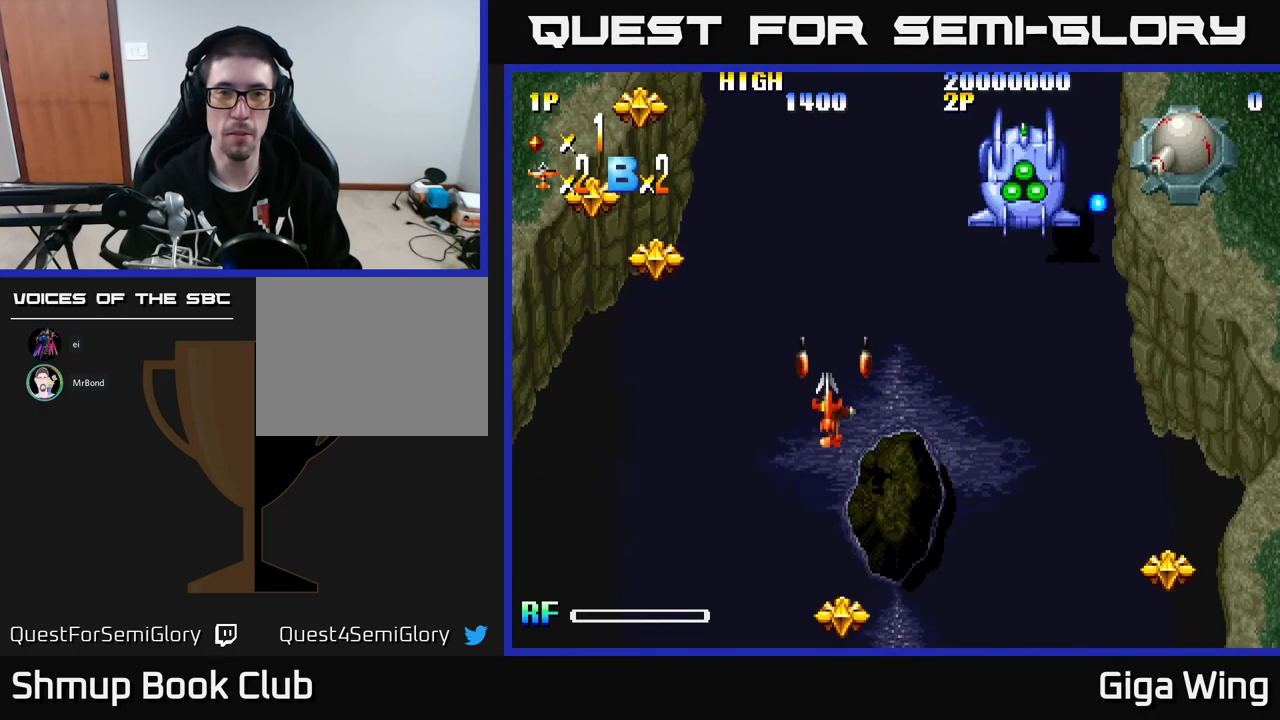
{"buttons": [], "left_stick": "center", "events": [[100, "DPAD_LEFT", "up"], [167, "DPAD_RIGHT", "down"], [267, "DPAD_RIGHT", "up"], [433, "DPAD_DOWN", "up"]]}
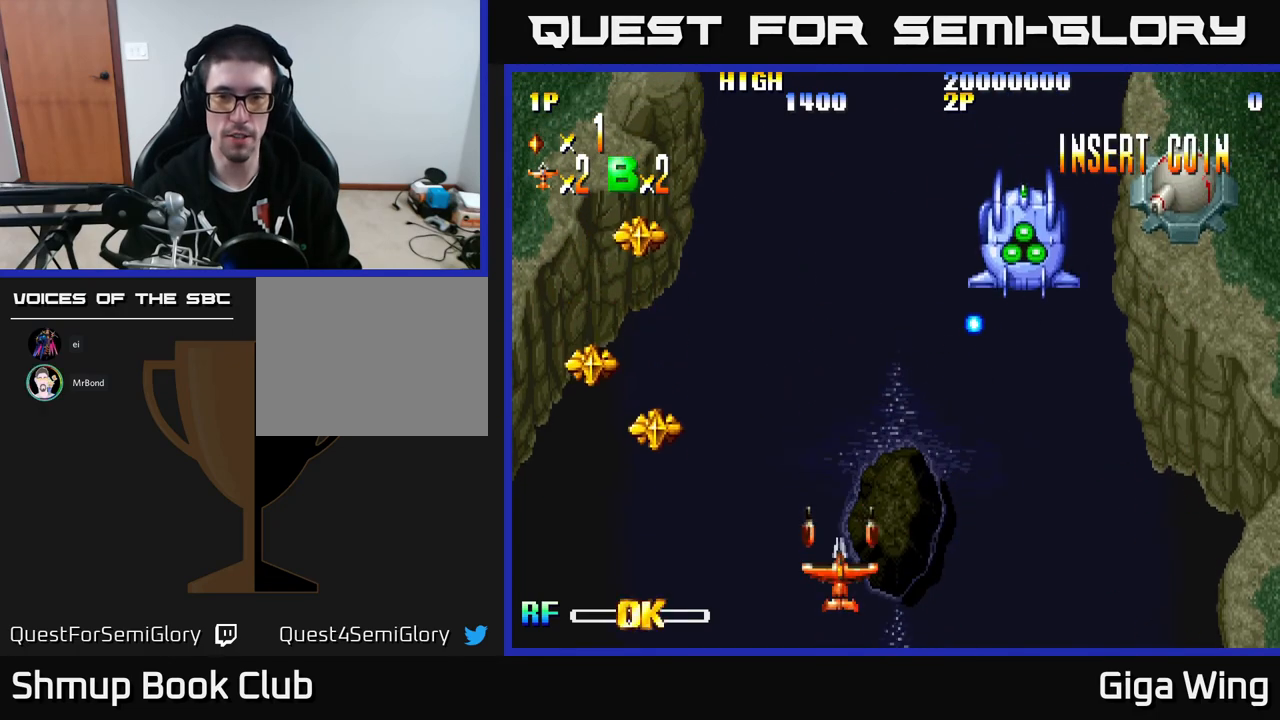
{"buttons": [], "left_stick": "center", "events": [[133, "DPAD_RIGHT", "down"], [367, "DPAD_RIGHT", "up"]]}
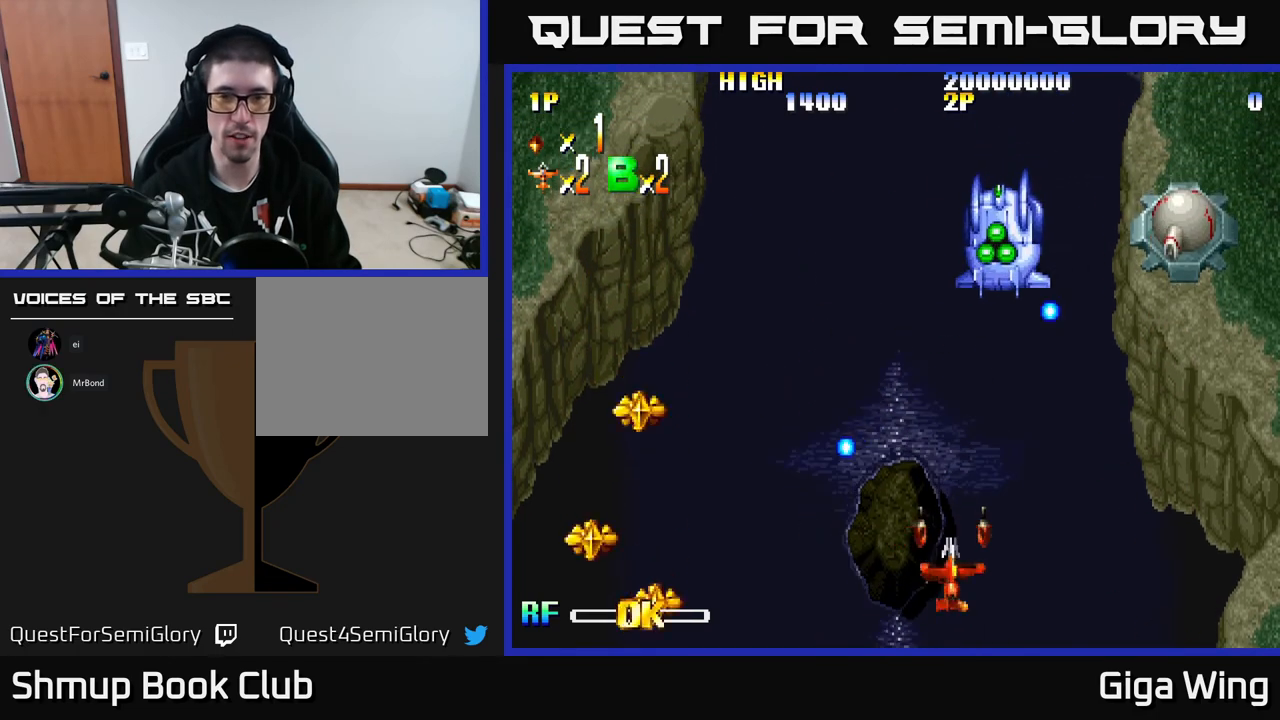
{"buttons": [], "left_stick": "center", "events": []}
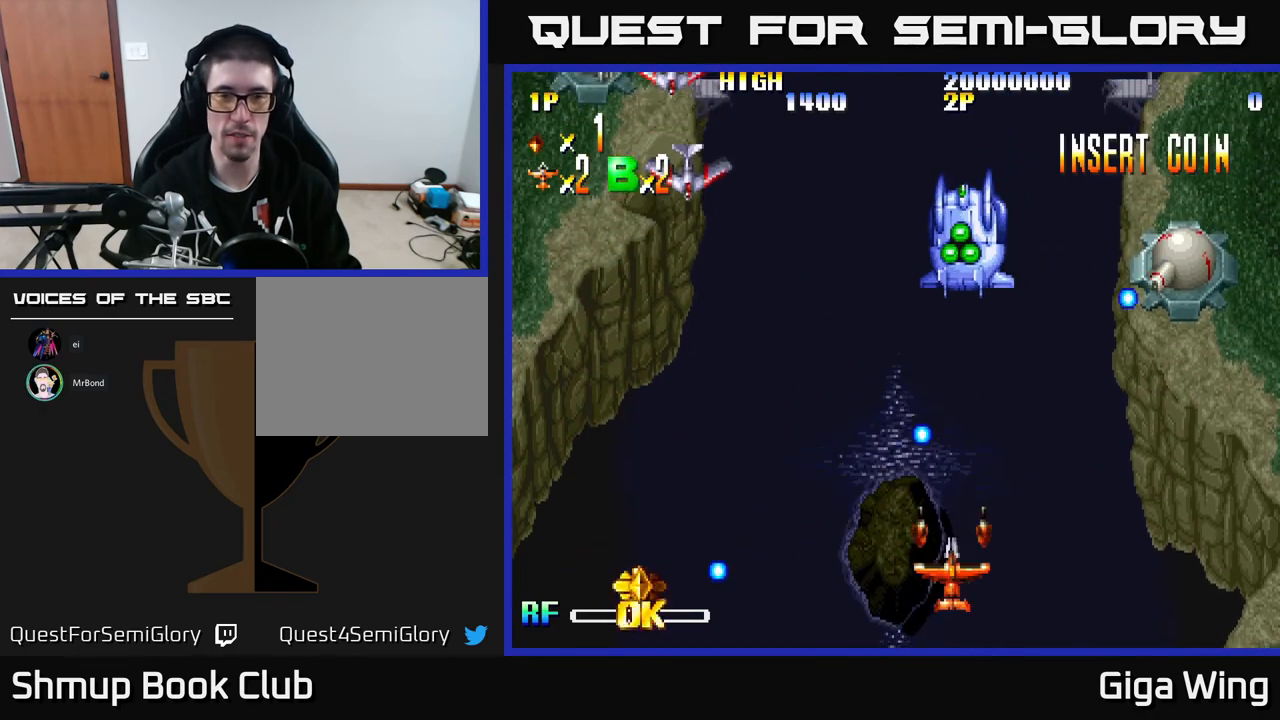
{"buttons": ["DPAD_RIGHT"], "left_stick": "center", "events": [[483, "DPAD_RIGHT", "down"]]}
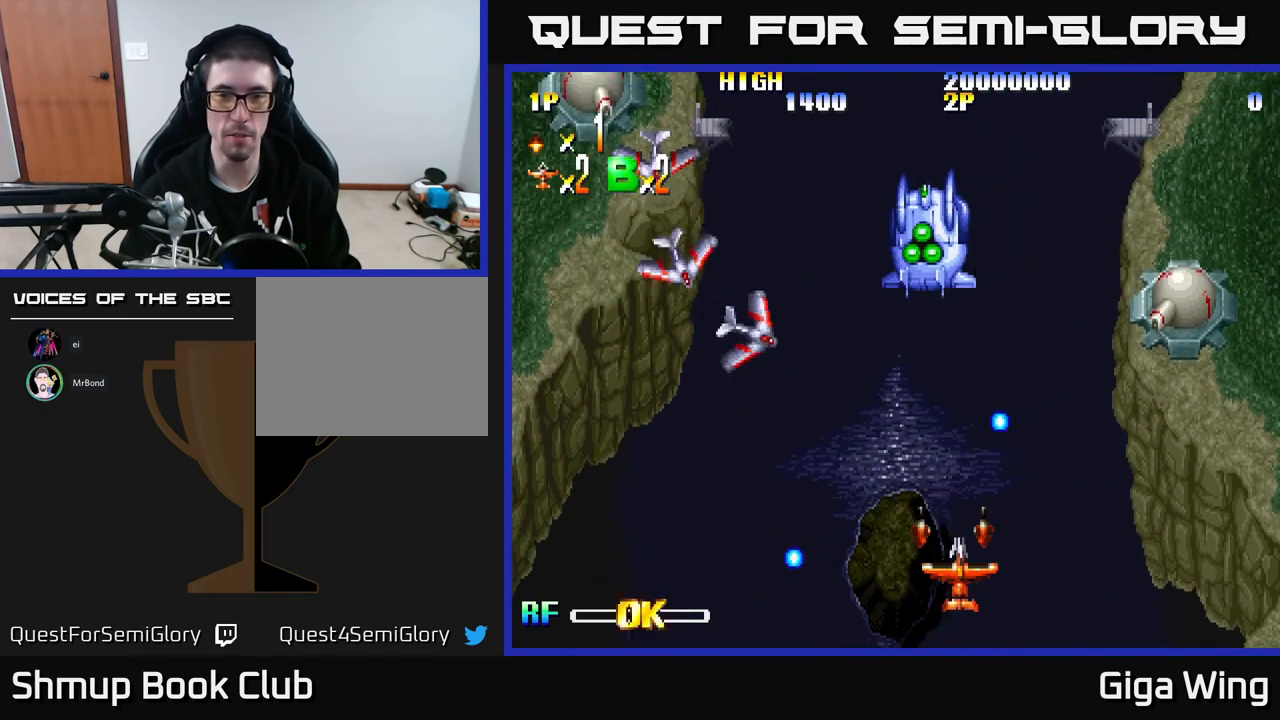
{"buttons": [], "left_stick": "center", "events": [[167, "DPAD_RIGHT", "up"]]}
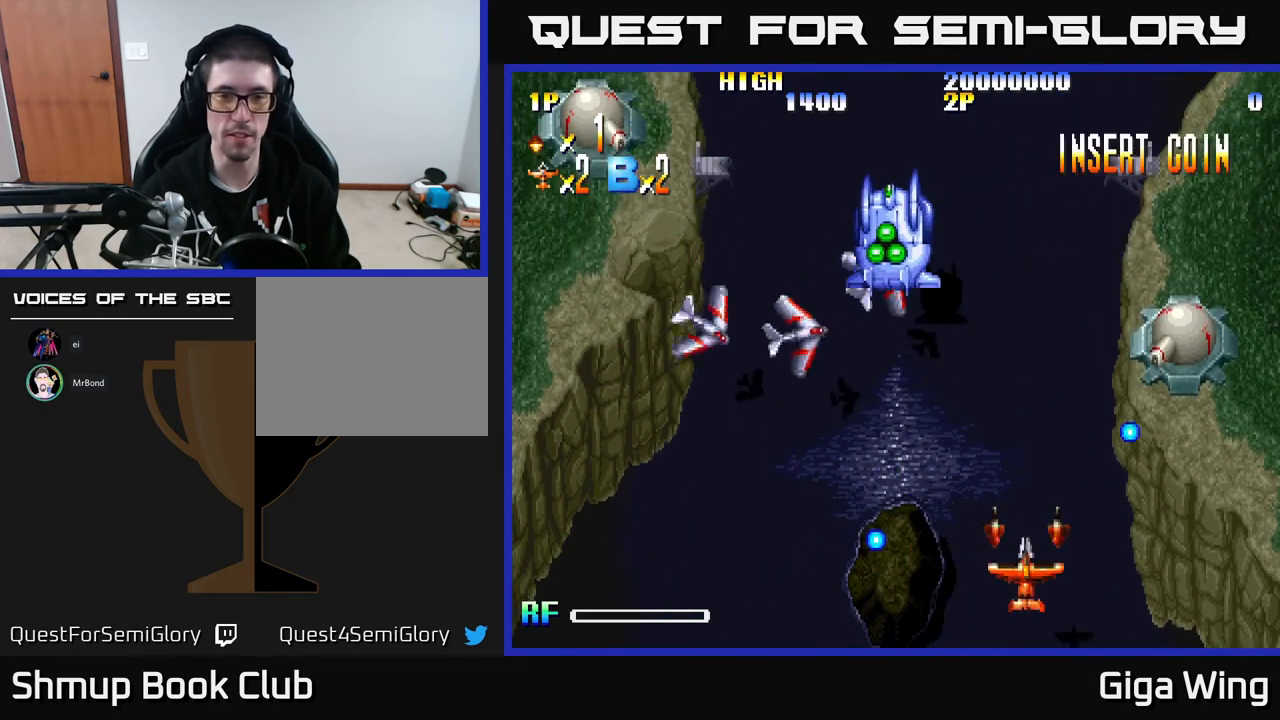
{"buttons": [], "left_stick": "center", "events": [[33, "DPAD_LEFT", "down"], [300, "DPAD_LEFT", "up"]]}
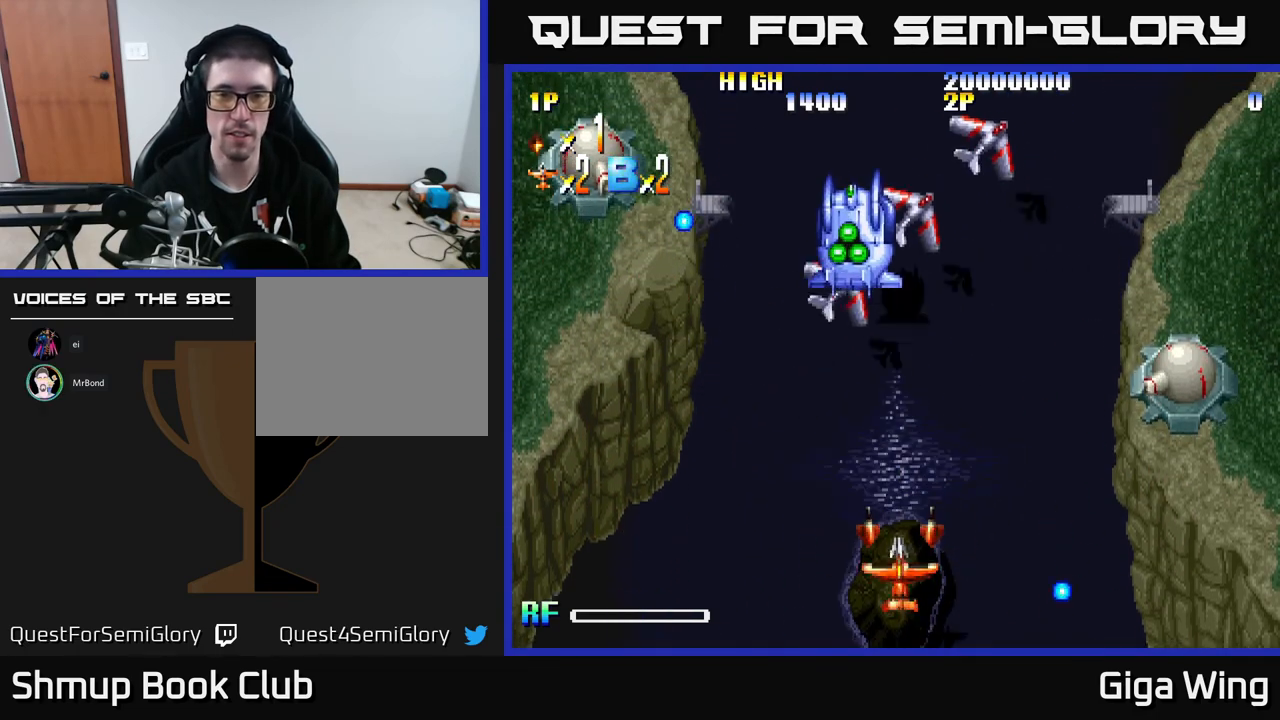
{"buttons": [], "left_stick": "center", "events": [[67, "DPAD_RIGHT", "down"], [333, "A", "down"], [383, "DPAD_RIGHT", "up"], [400, "A", "up"]]}
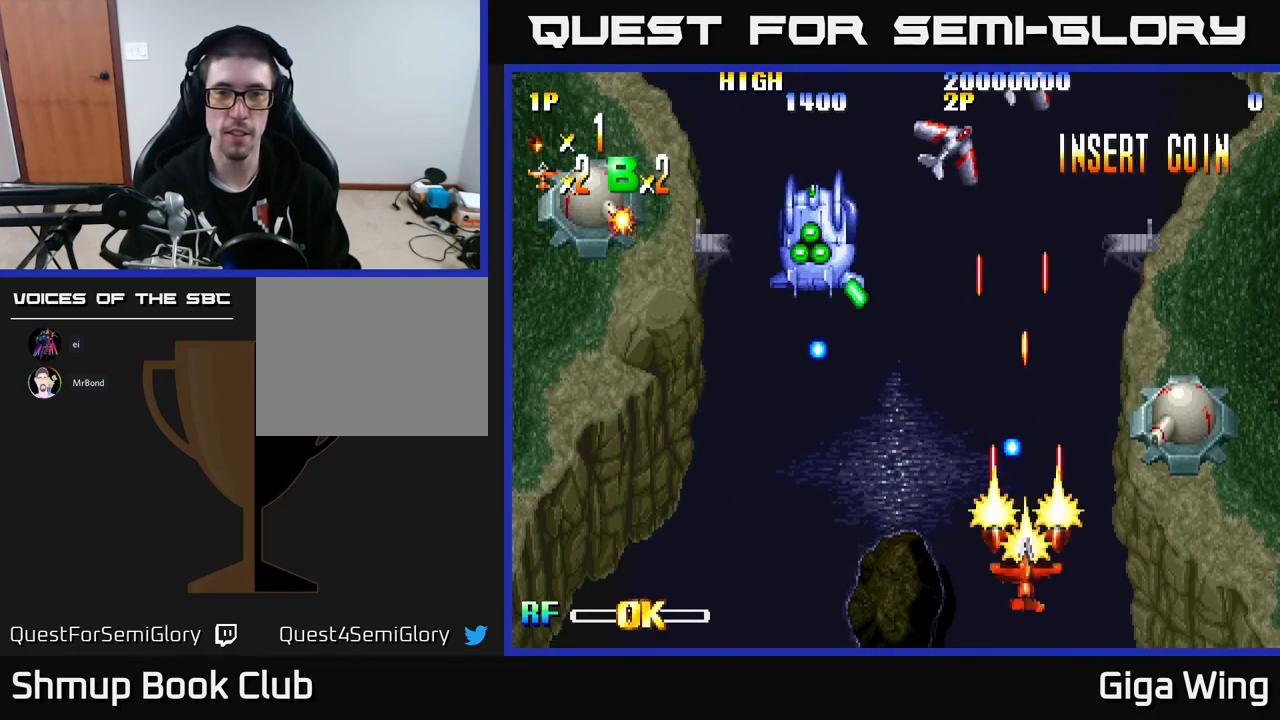
{"buttons": [], "left_stick": "center", "events": []}
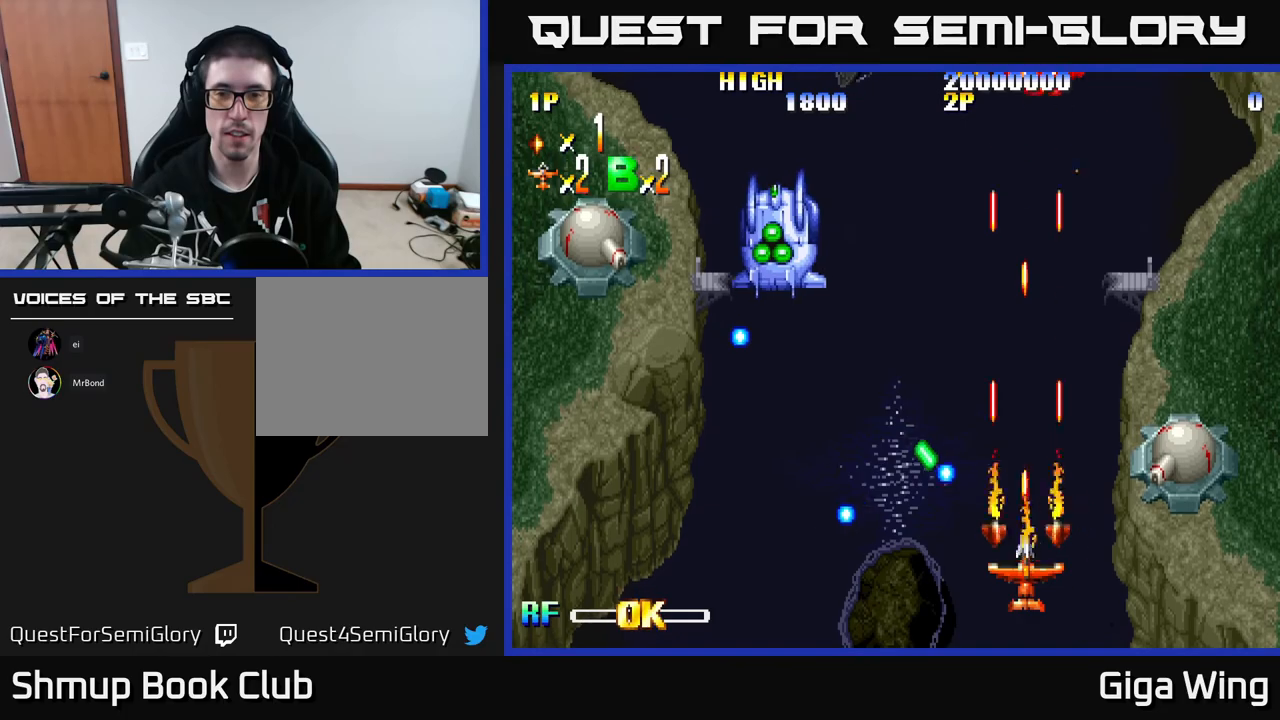
{"buttons": ["DPAD_UP", "DPAD_LEFT"], "left_stick": "center", "events": [[17, "DPAD_RIGHT", "down"], [50, "DPAD_UP", "down"], [67, "DPAD_RIGHT", "up"], [400, "DPAD_LEFT", "down"]]}
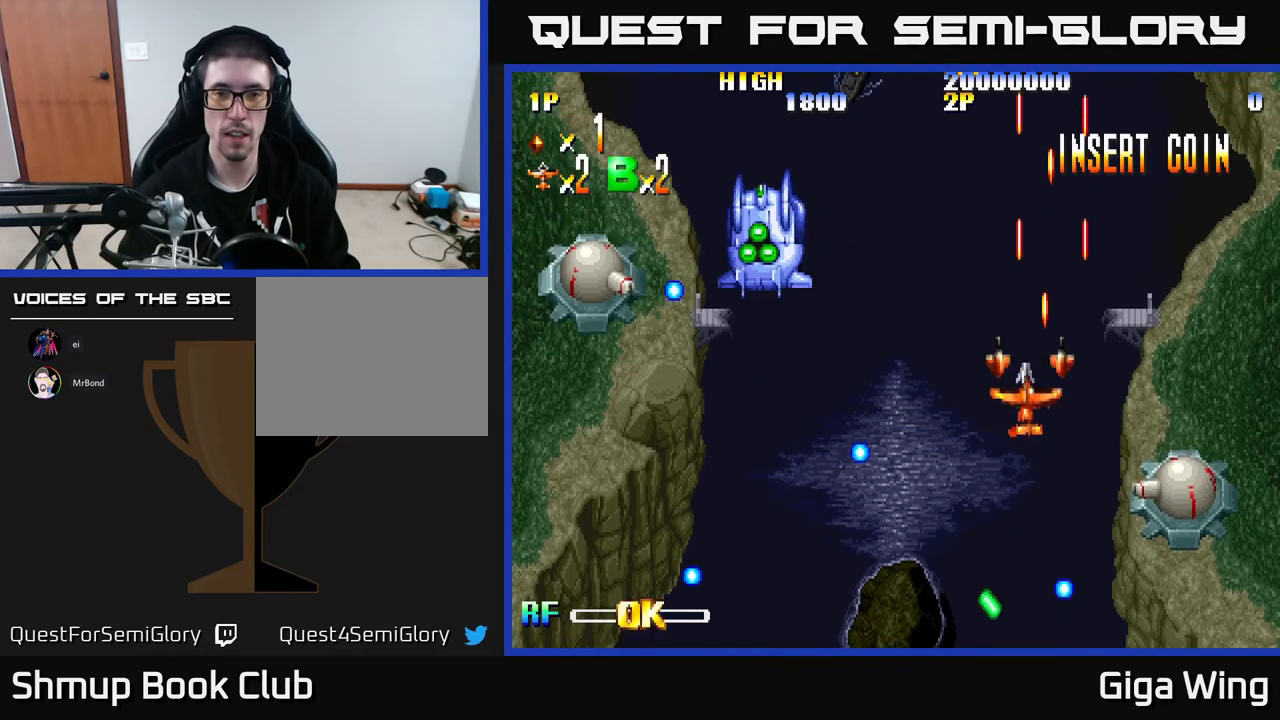
{"buttons": ["DPAD_DOWN"], "left_stick": "center", "events": [[50, "DPAD_LEFT", "up"], [167, "DPAD_UP", "up"], [467, "DPAD_DOWN", "down"]]}
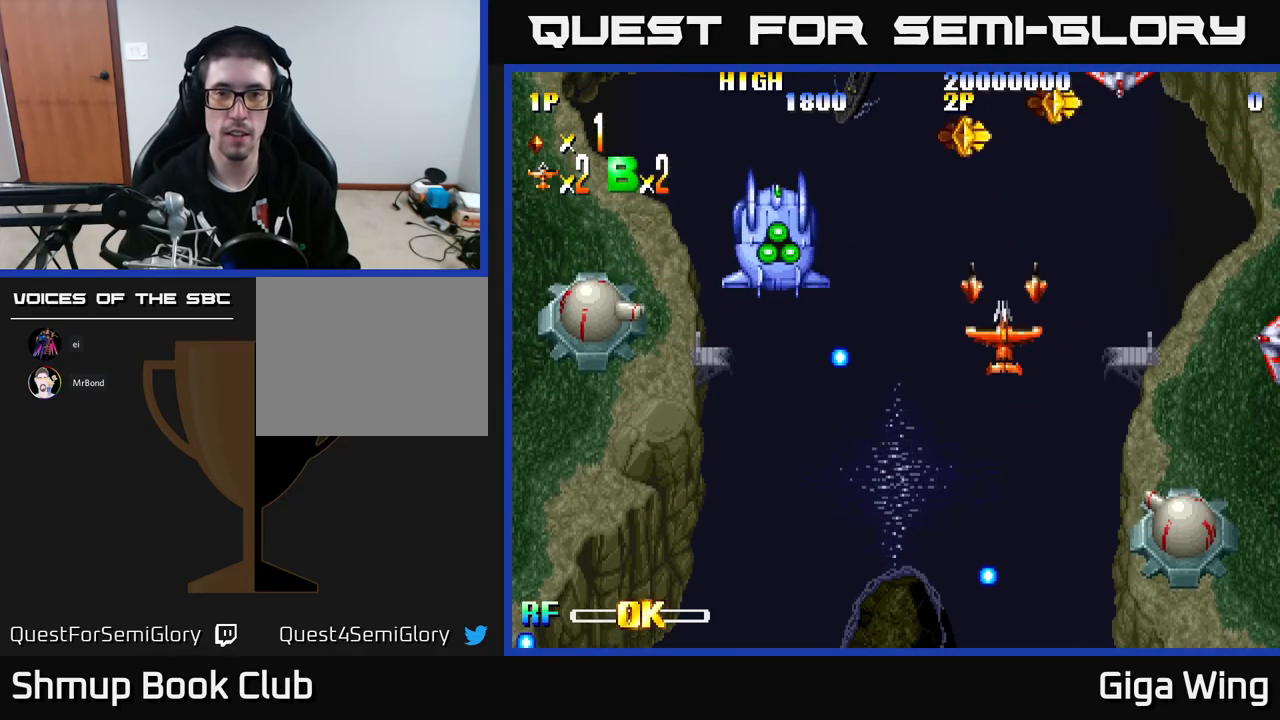
{"buttons": ["DPAD_DOWN"], "left_stick": "center", "events": []}
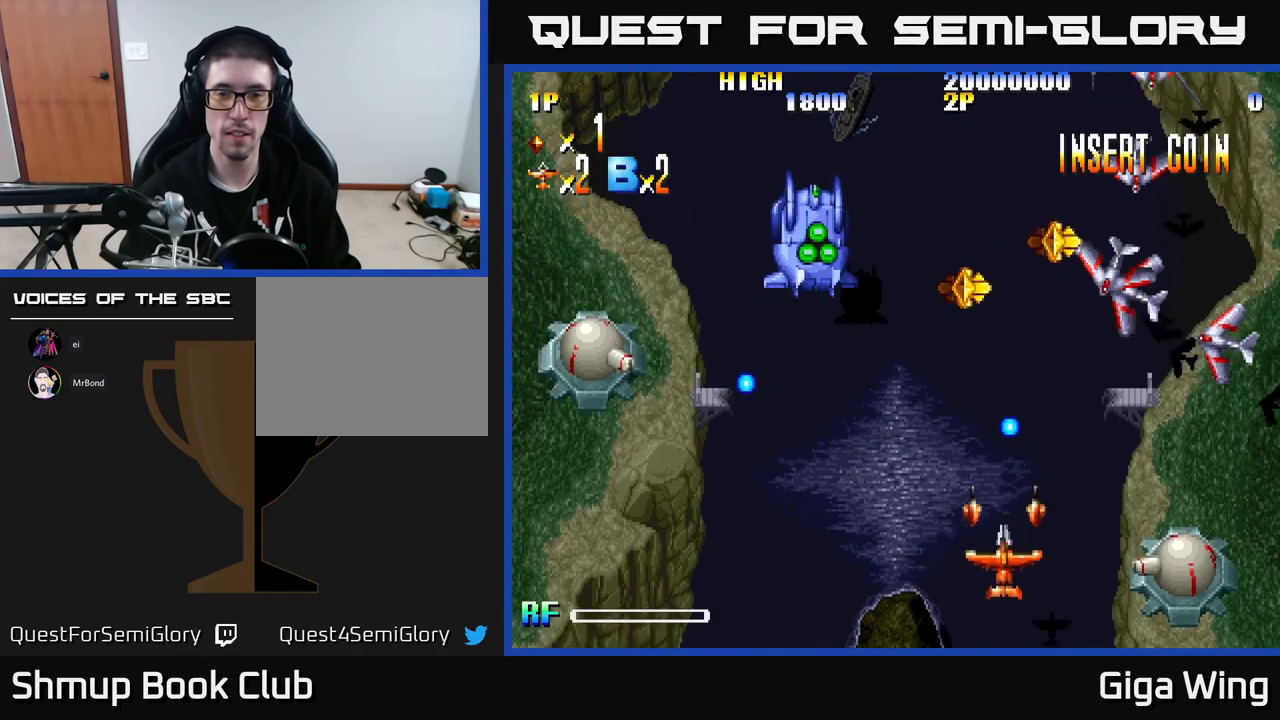
{"buttons": ["DPAD_LEFT"], "left_stick": "center", "events": [[17, "DPAD_LEFT", "down"], [250, "DPAD_DOWN", "up"]]}
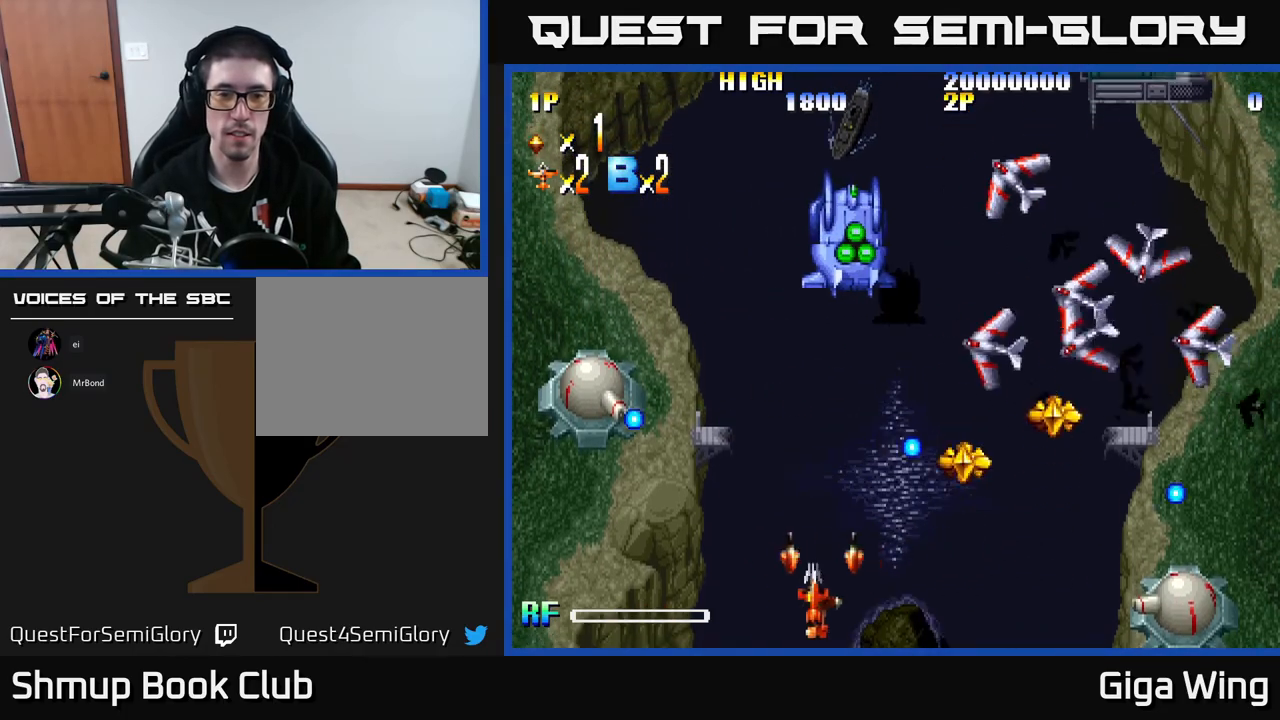
{"buttons": ["DPAD_UP", "DPAD_LEFT"], "left_stick": "center", "events": [[467, "DPAD_UP", "down"]]}
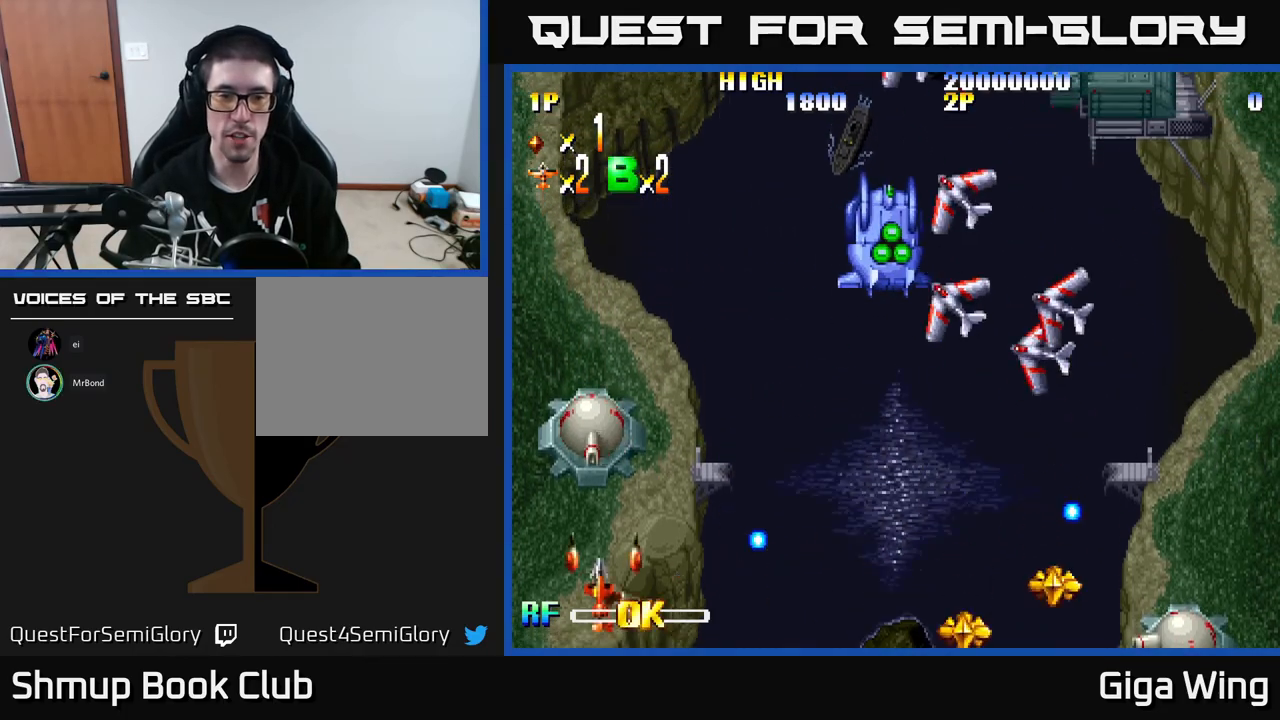
{"buttons": ["DPAD_RIGHT"], "left_stick": "center", "events": [[167, "DPAD_LEFT", "up"], [400, "DPAD_UP", "up"], [500, "DPAD_RIGHT", "down"]]}
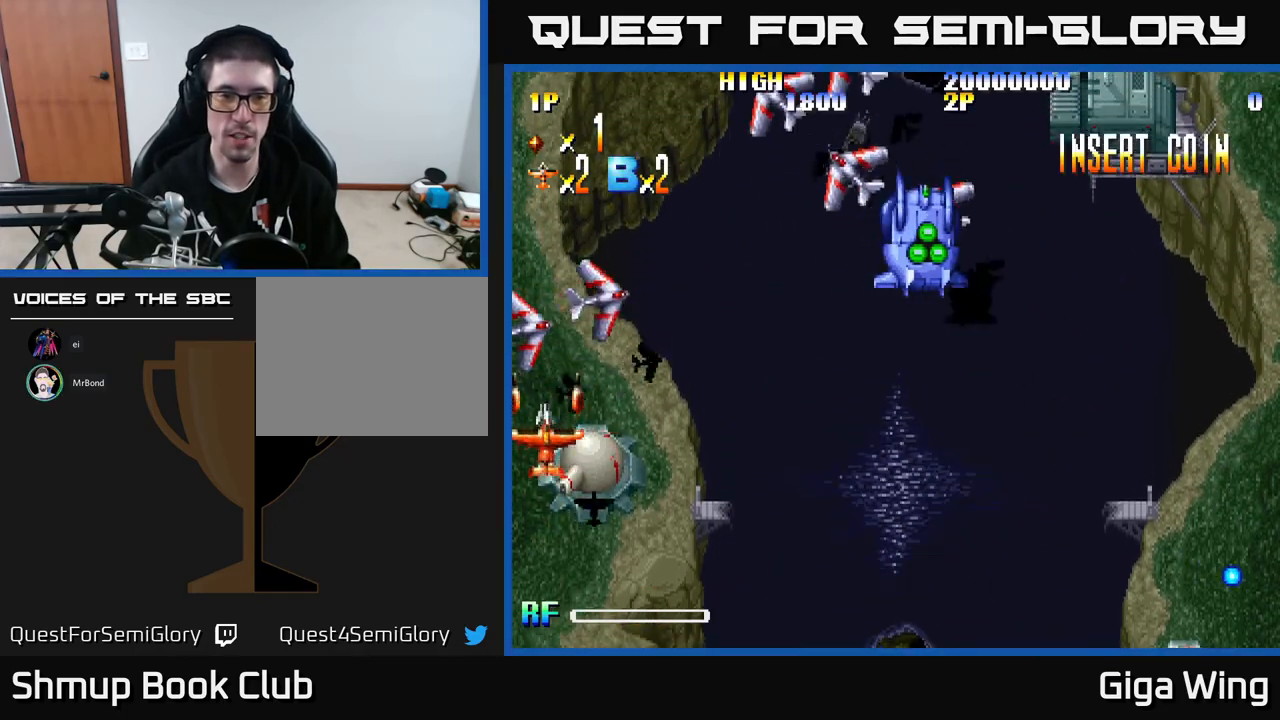
{"buttons": [], "left_stick": "center", "events": [[183, "DPAD_UP", "down"], [317, "DPAD_UP", "up"], [417, "DPAD_RIGHT", "up"], [433, "A", "down"], [500, "A", "up"]]}
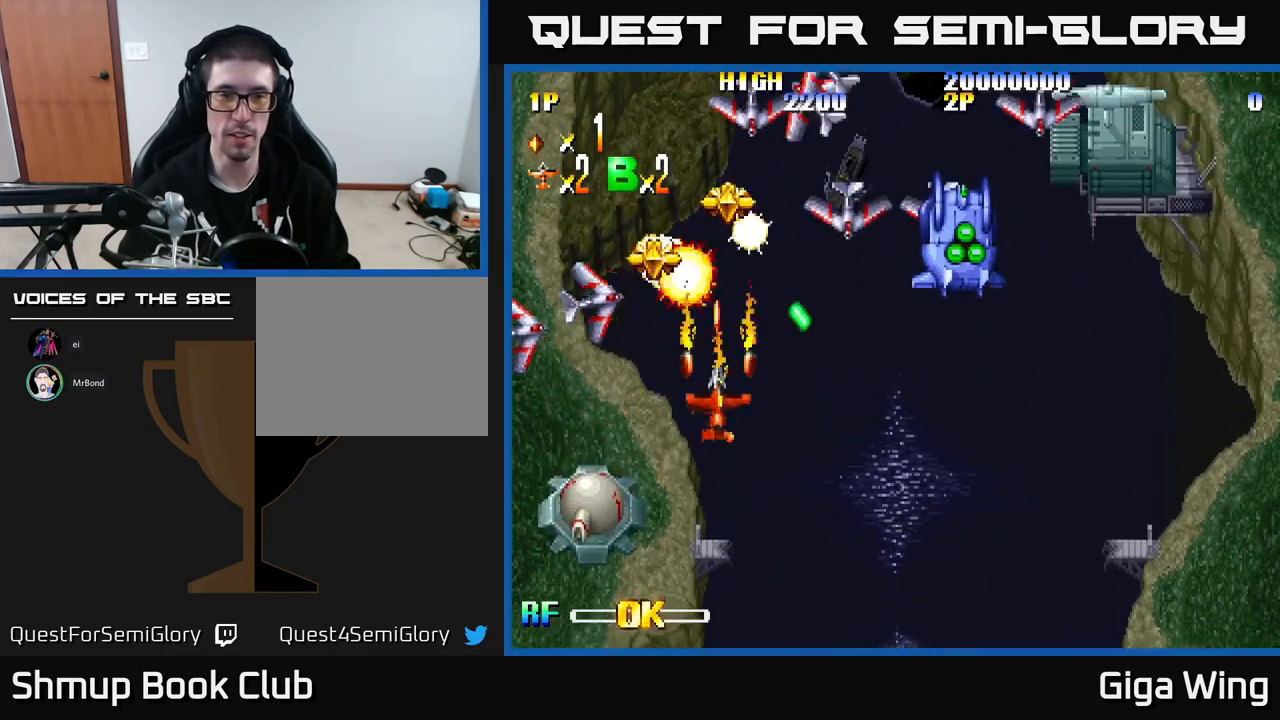
{"buttons": ["DPAD_DOWN", "DPAD_RIGHT"], "left_stick": "center", "events": [[83, "DPAD_DOWN", "down"], [100, "DPAD_LEFT", "down"], [217, "DPAD_LEFT", "up"], [333, "DPAD_RIGHT", "down"]]}